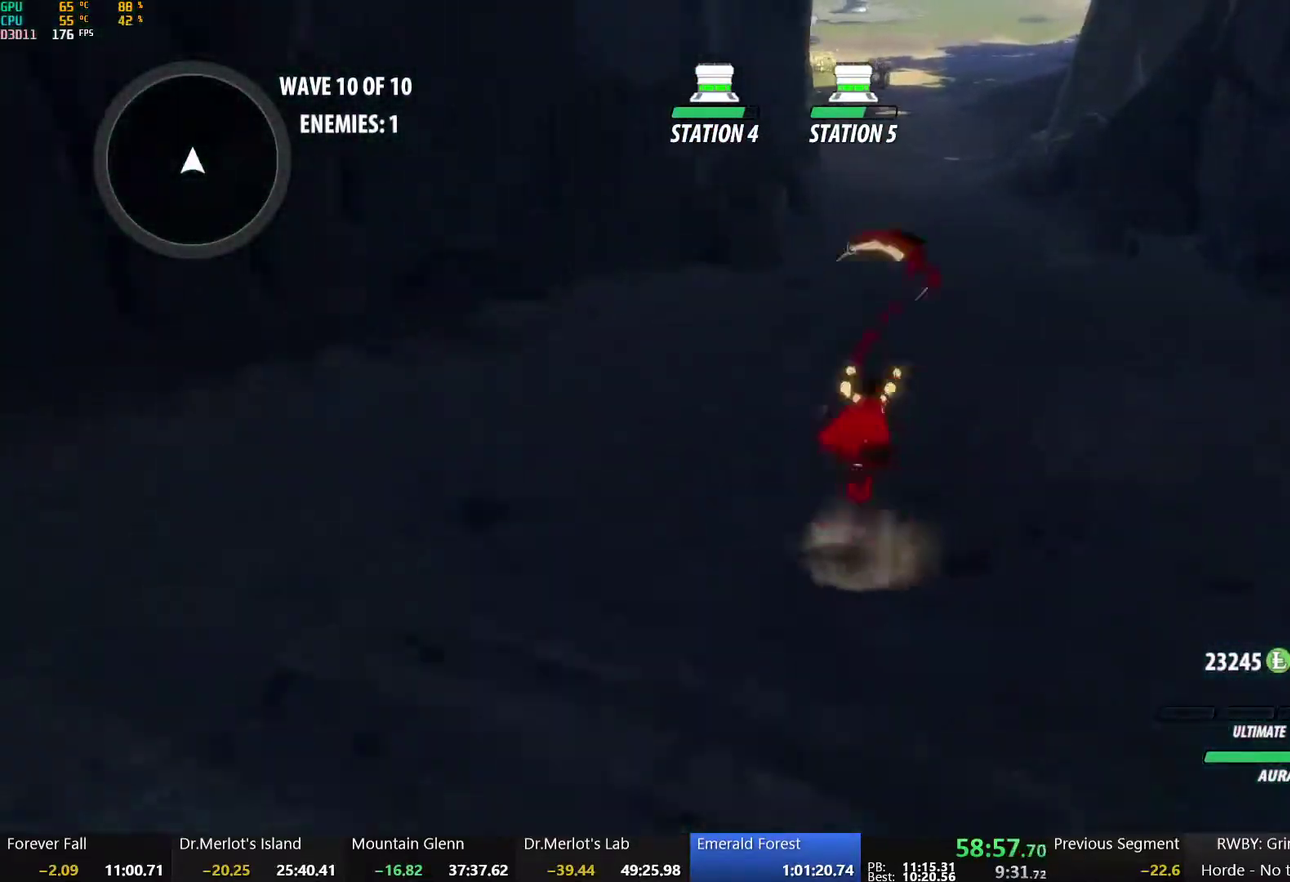
Gameplay with a controller (Xbox layout); each line is a JSON object with the inputs held at the frame after it. "events" lists button and stick changes between this image and that frame as [ms after this image, input, new state], when the widget could be followed in between. Not read: L1 R1.
{"buttons": ["B"], "left_stick": "up", "right_stick": "center", "events": [[17, "A", "down"], [83, "A", "up"], [83, "Y", "down"], [100, "B", "down"], [167, "Y", "up"], [233, "B", "up"], [267, "A", "down"], [333, "A", "up"], [350, "Y", "down"], [367, "B", "down"], [433, "Y", "up"]]}
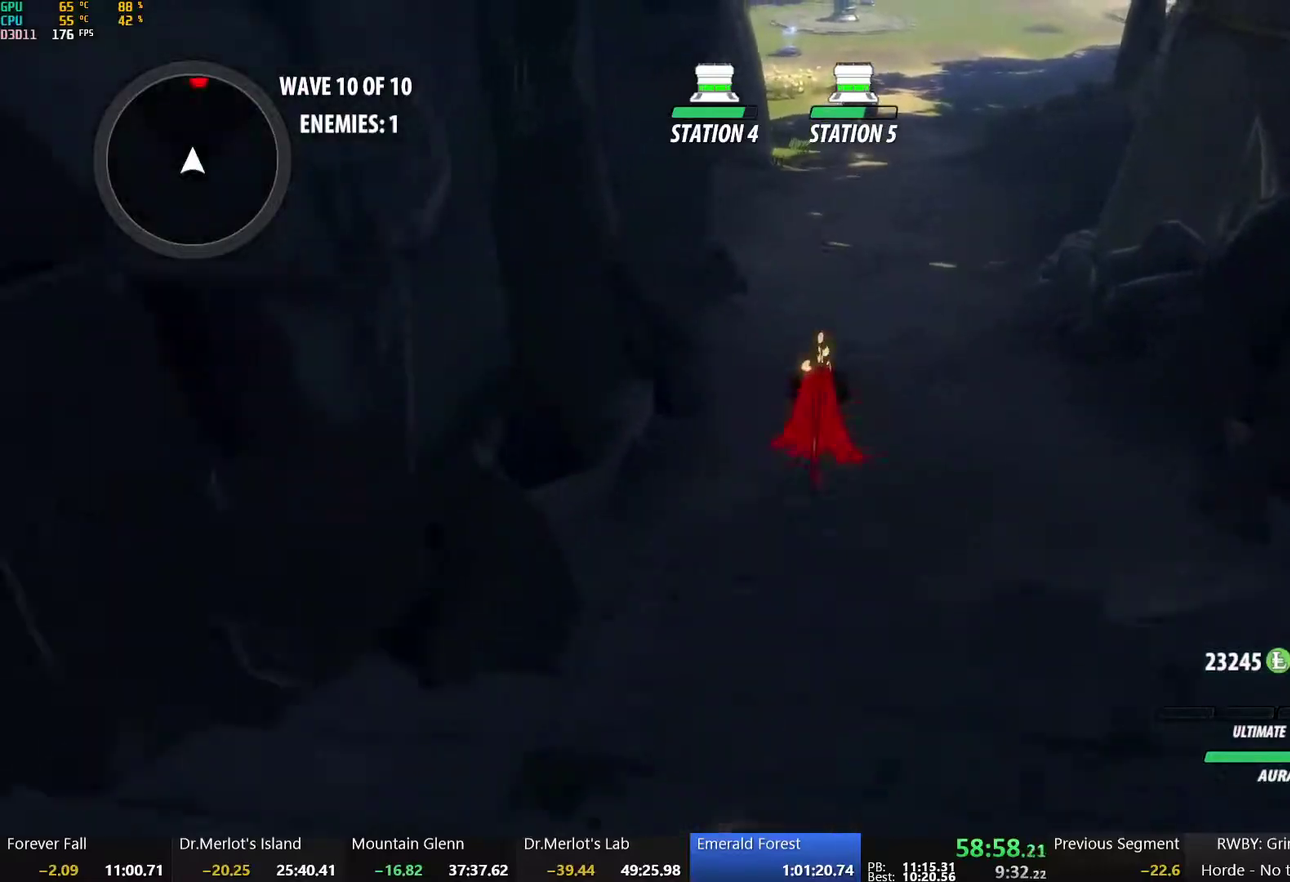
{"buttons": ["B"], "left_stick": "up", "right_stick": "center", "events": [[17, "B", "up"], [50, "A", "down"], [133, "A", "up"], [133, "Y", "down"], [150, "B", "down"], [217, "Y", "up"], [283, "B", "up"], [333, "A", "down"], [400, "A", "up"], [400, "Y", "down"], [433, "B", "down"], [500, "Y", "up"]]}
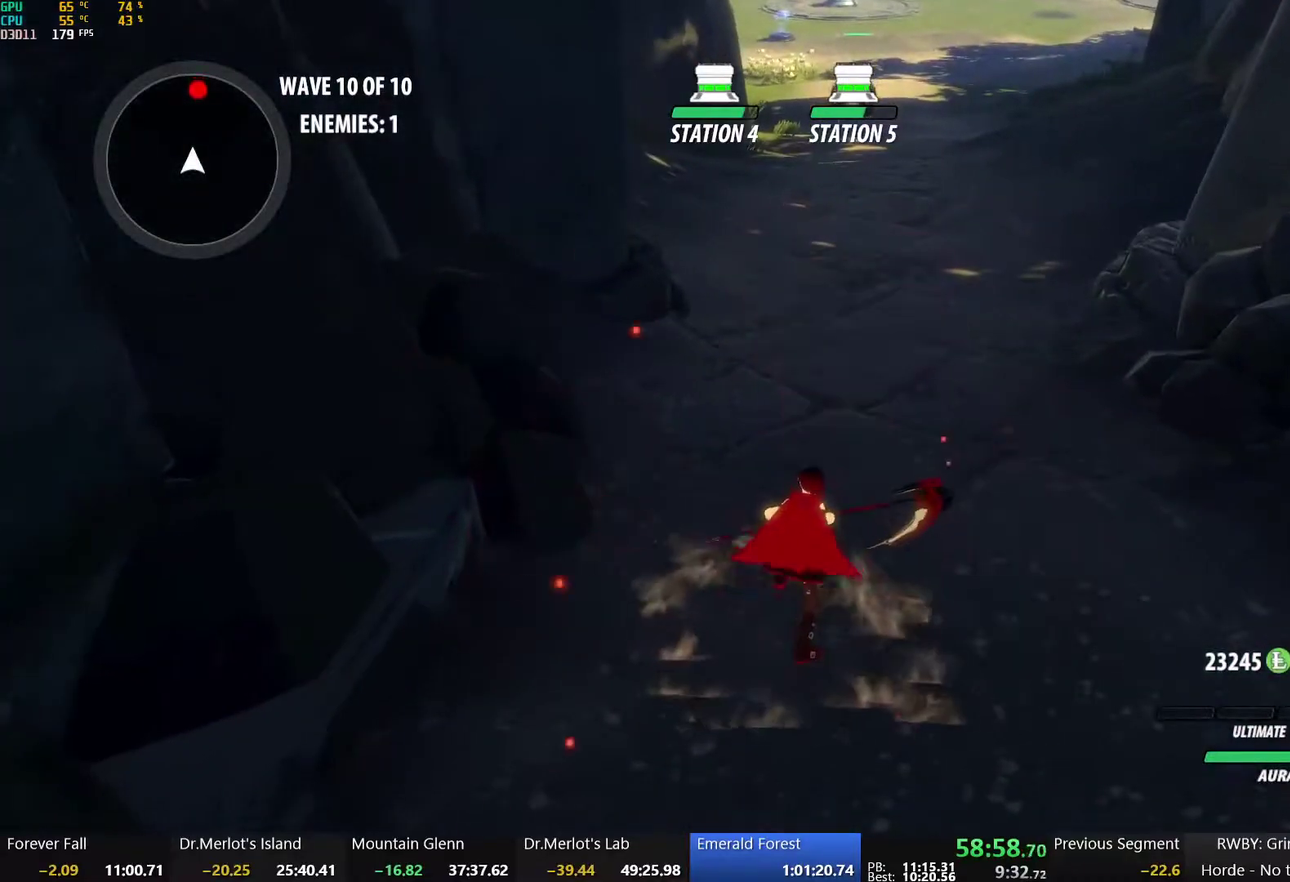
{"buttons": ["A"], "left_stick": "up", "right_stick": "center", "events": [[50, "B", "up"], [267, "Y", "down"], [283, "B", "down"], [367, "Y", "up"], [417, "B", "up"], [450, "A", "down"]]}
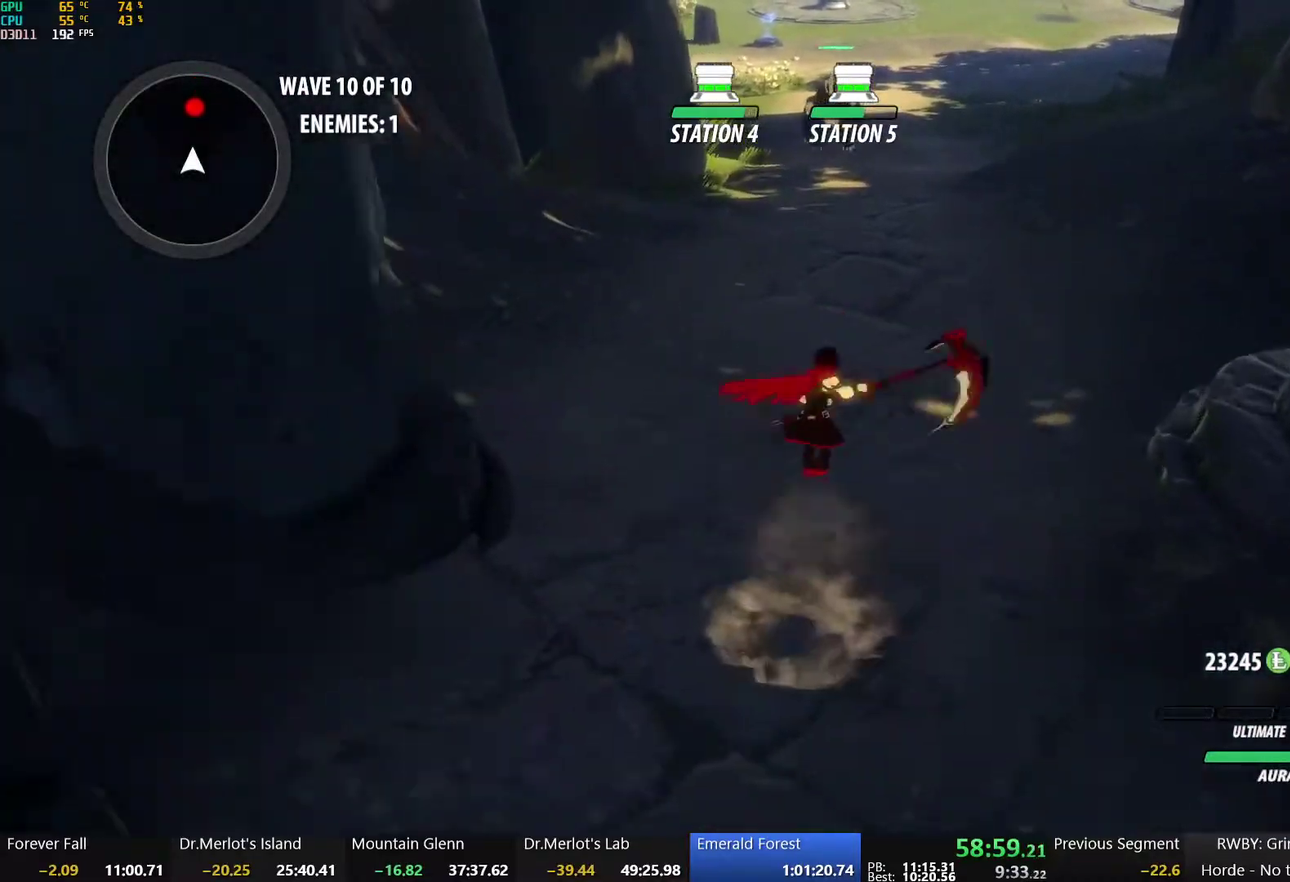
{"buttons": [], "left_stick": "up", "right_stick": "center", "events": [[33, "A", "up"], [33, "Y", "down"], [50, "B", "down"], [133, "Y", "up"], [183, "B", "up"], [233, "A", "down"], [300, "A", "up"], [300, "Y", "down"], [333, "B", "down"], [400, "Y", "up"], [500, "B", "up"]]}
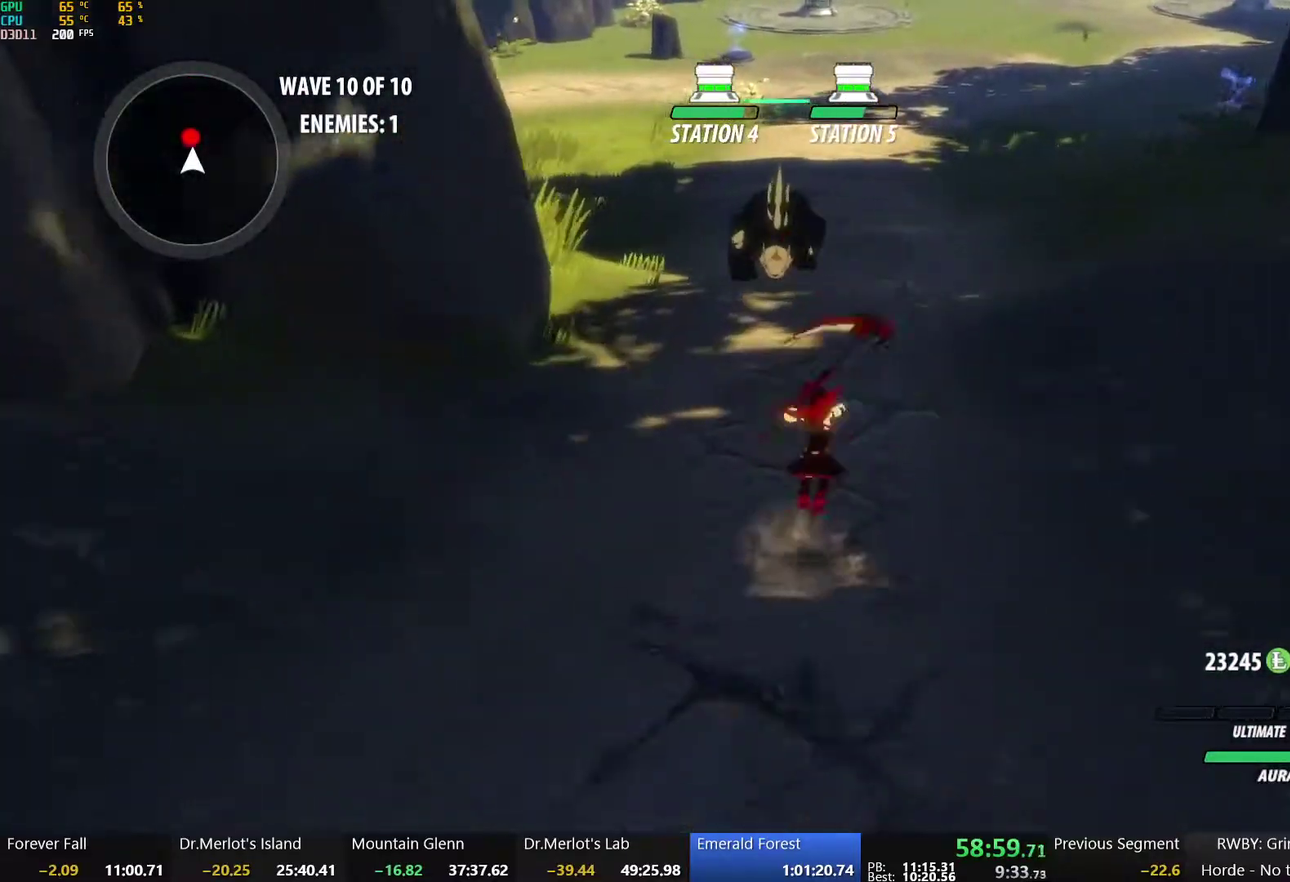
{"buttons": [], "left_stick": "down", "right_stick": "center", "events": [[17, "A", "down"], [100, "A", "up"], [133, "Y", "down"], [150, "B", "down"], [217, "Y", "up"], [300, "B", "up"], [400, "left_stick", "center"], [483, "left_stick", "down"]]}
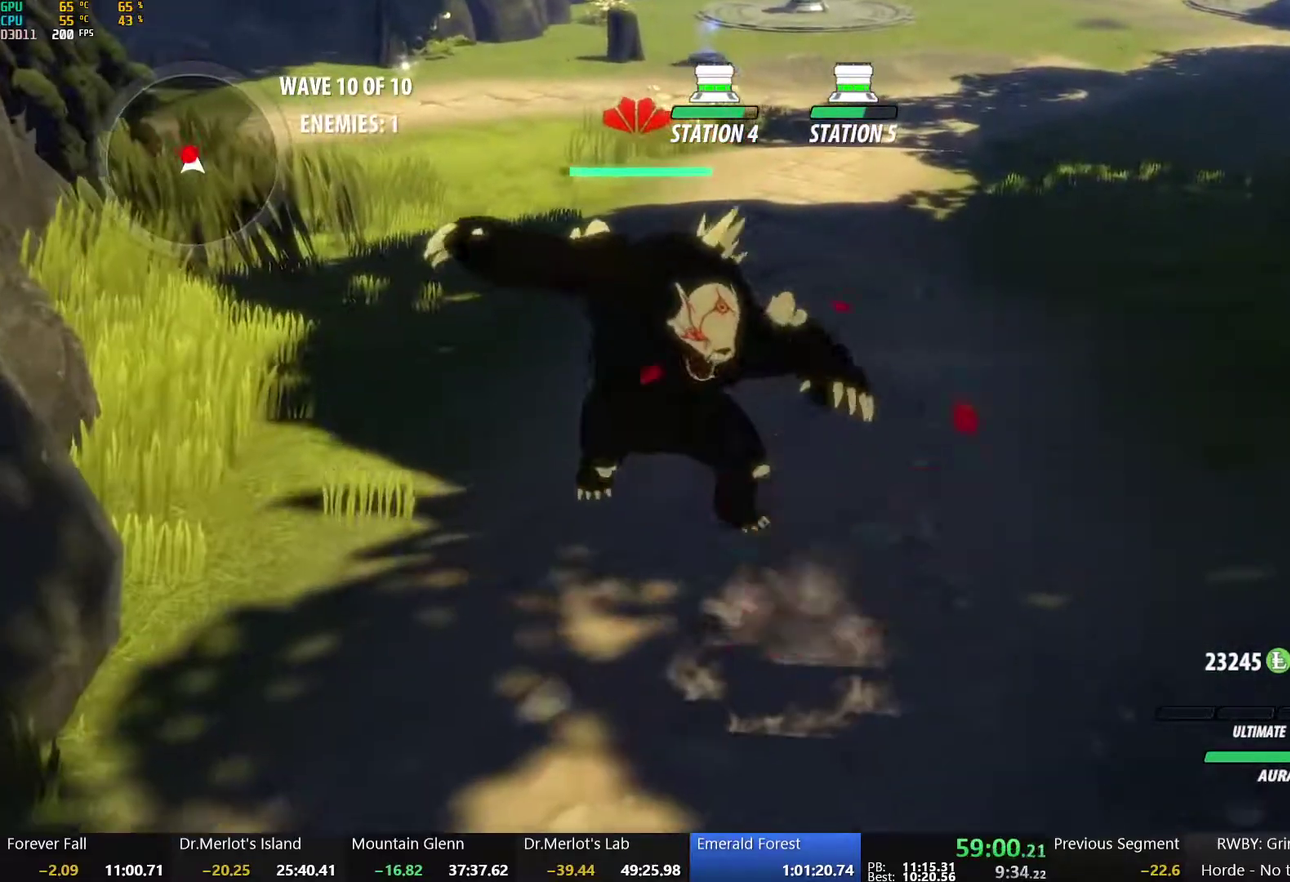
{"buttons": ["B"], "left_stick": "up-right", "right_stick": "center", "events": [[167, "left_stick", "up"], [267, "A", "down"], [283, "X", "down"], [333, "left_stick", "up-right"], [417, "X", "up"], [433, "B", "down"], [450, "A", "up"]]}
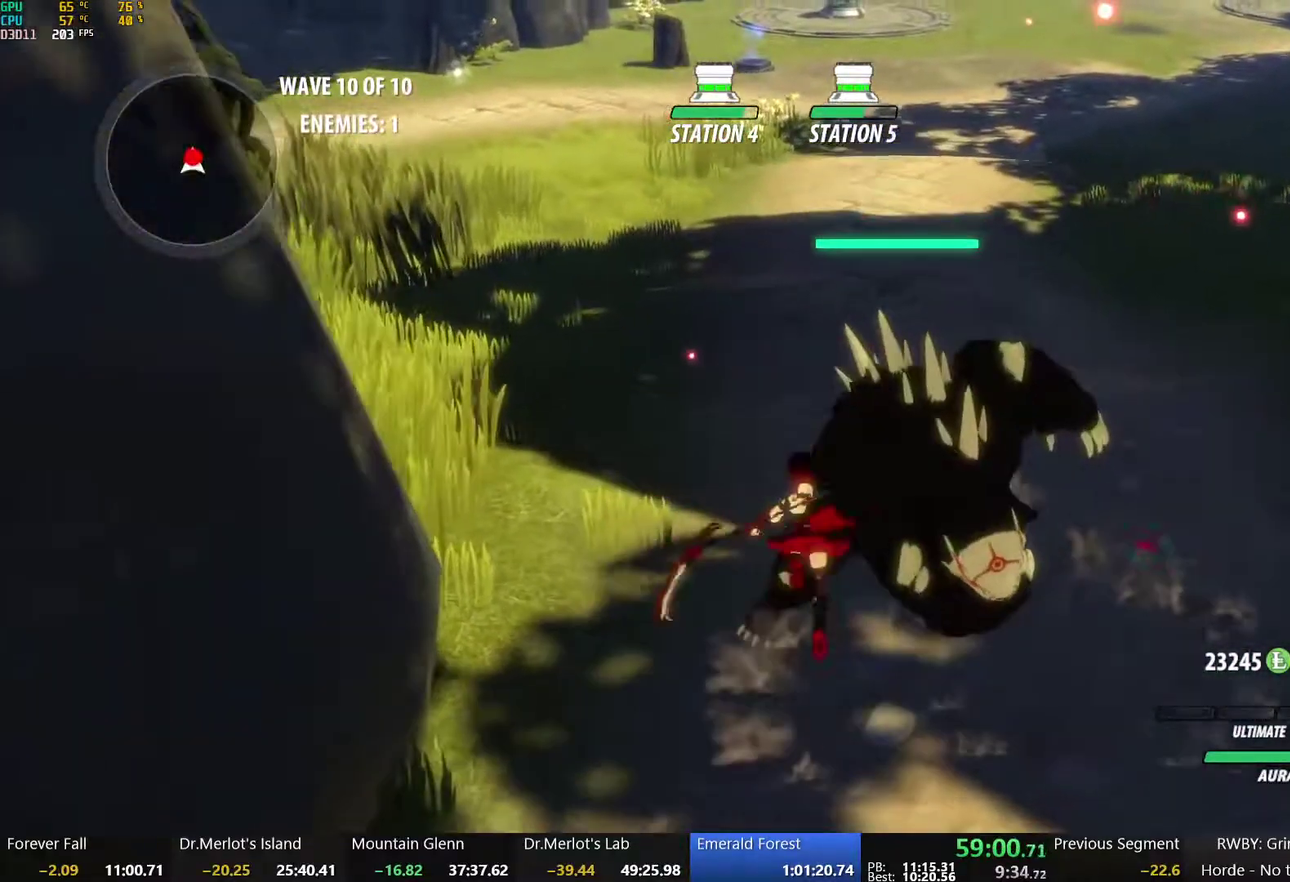
{"buttons": ["X"], "left_stick": "center", "right_stick": "center", "events": [[67, "B", "up"], [83, "left_stick", "center"], [183, "X", "down"], [283, "X", "up"], [350, "X", "down"], [433, "X", "up"], [500, "X", "down"]]}
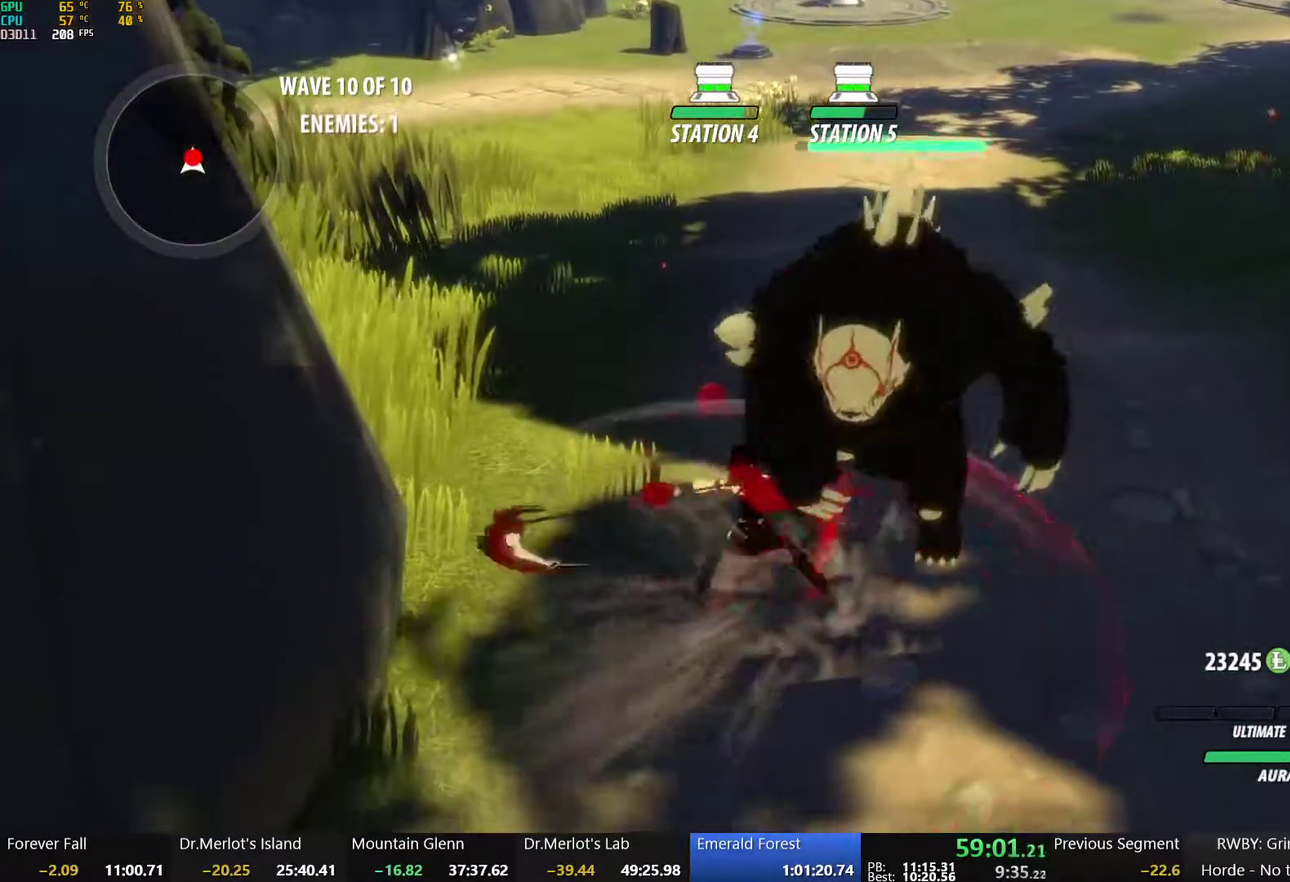
{"buttons": [], "left_stick": "center", "right_stick": "center", "events": [[117, "X", "up"], [283, "Y", "down"], [417, "Y", "up"]]}
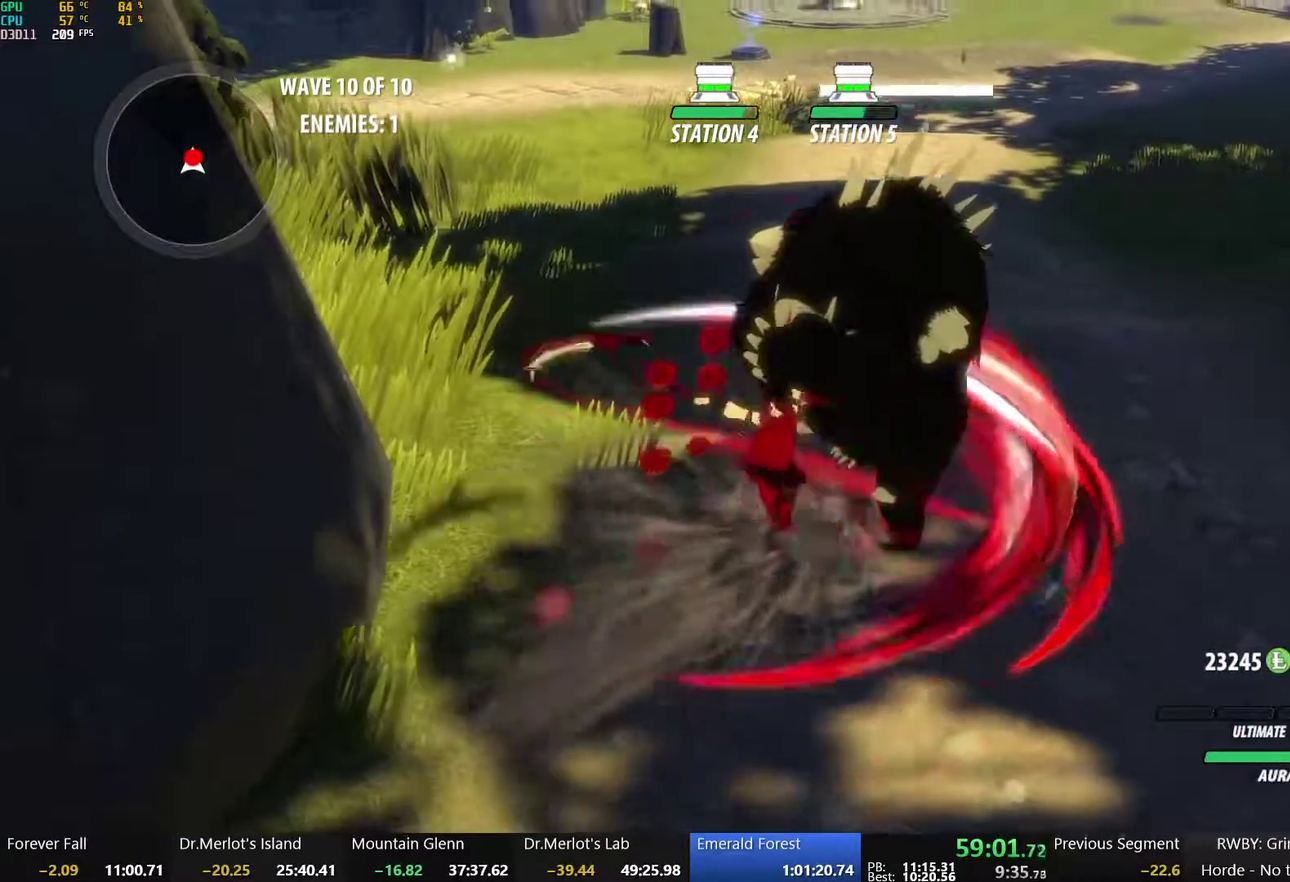
{"buttons": [], "left_stick": "center", "right_stick": "center", "events": [[33, "right_stick", "left"], [167, "right_stick", "center"]]}
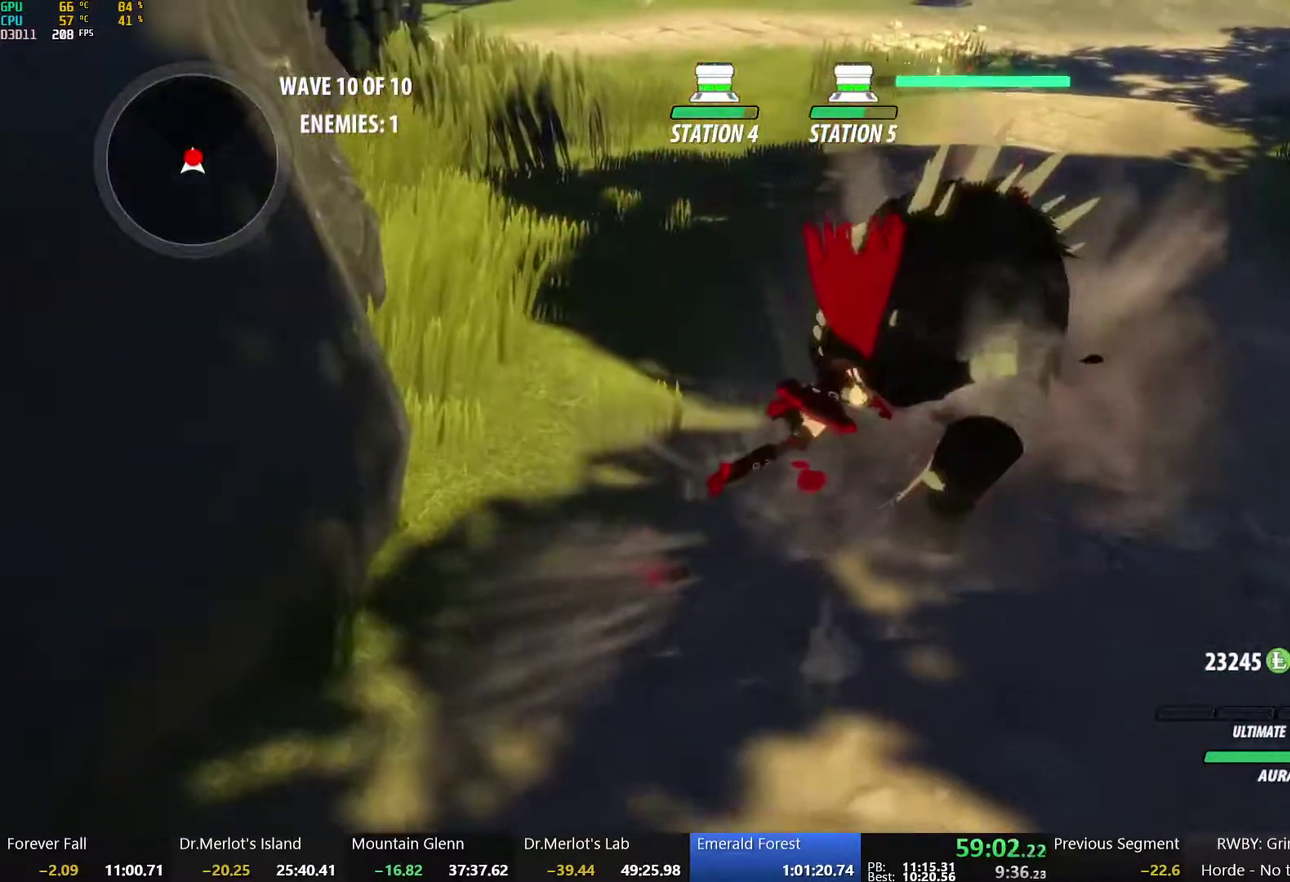
{"buttons": [], "left_stick": "center", "right_stick": "center", "events": [[367, "B", "down"], [500, "B", "up"]]}
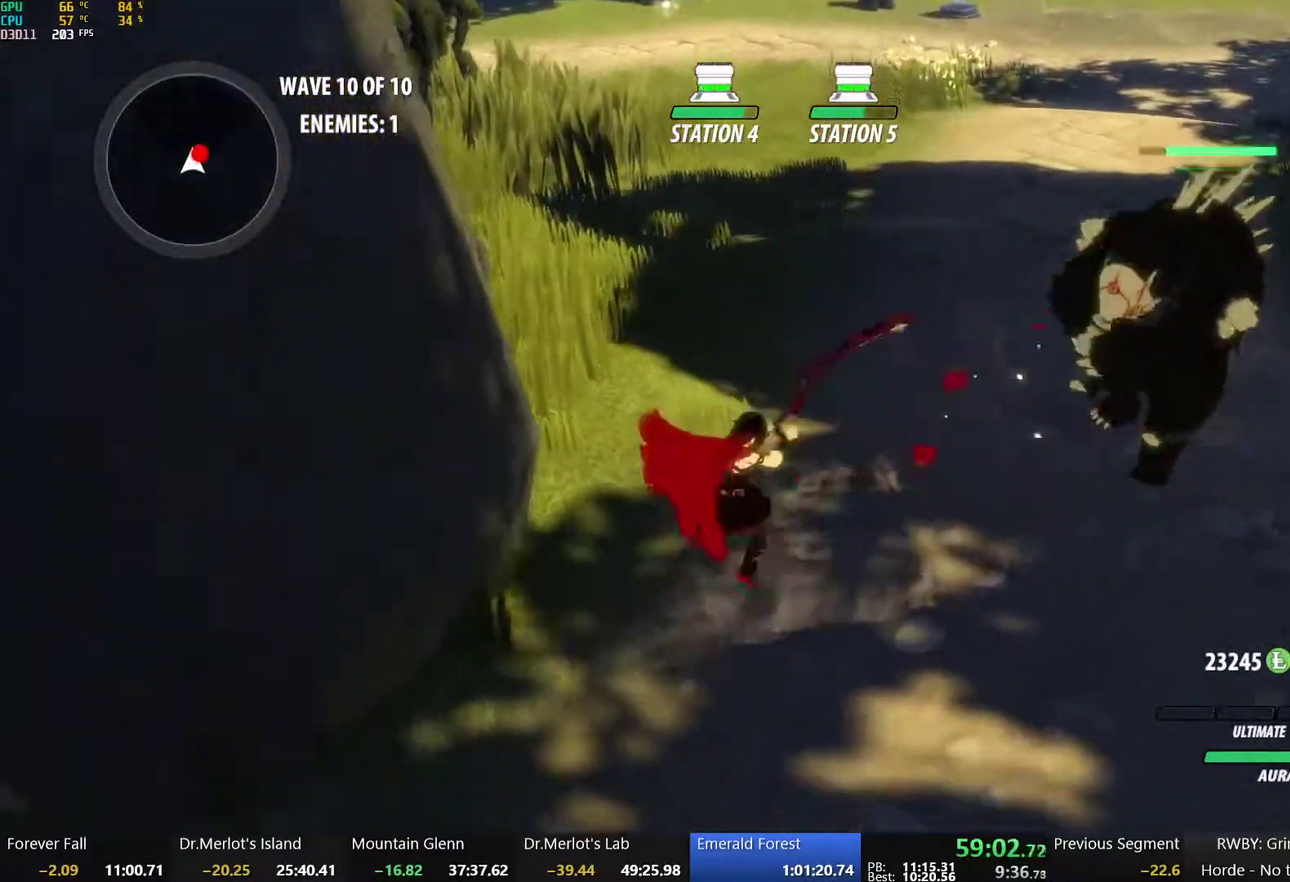
{"buttons": ["X"], "left_stick": "down", "right_stick": "center", "events": [[133, "X", "down"], [133, "left_stick", "down"], [233, "X", "up"], [300, "X", "down"], [417, "X", "up"], [500, "X", "down"]]}
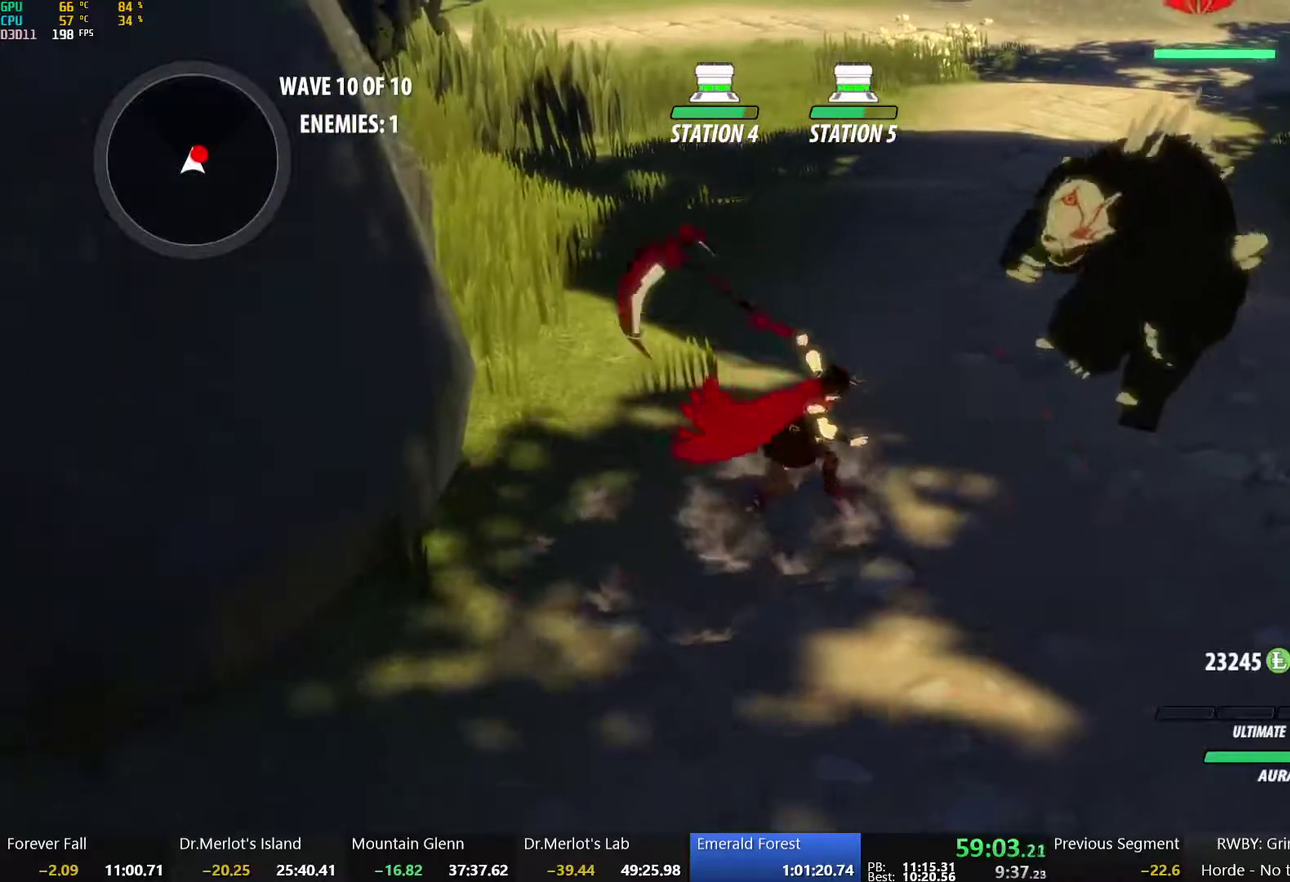
{"buttons": [], "left_stick": "up-right", "right_stick": "center", "events": [[117, "X", "up"], [283, "left_stick", "up-right"]]}
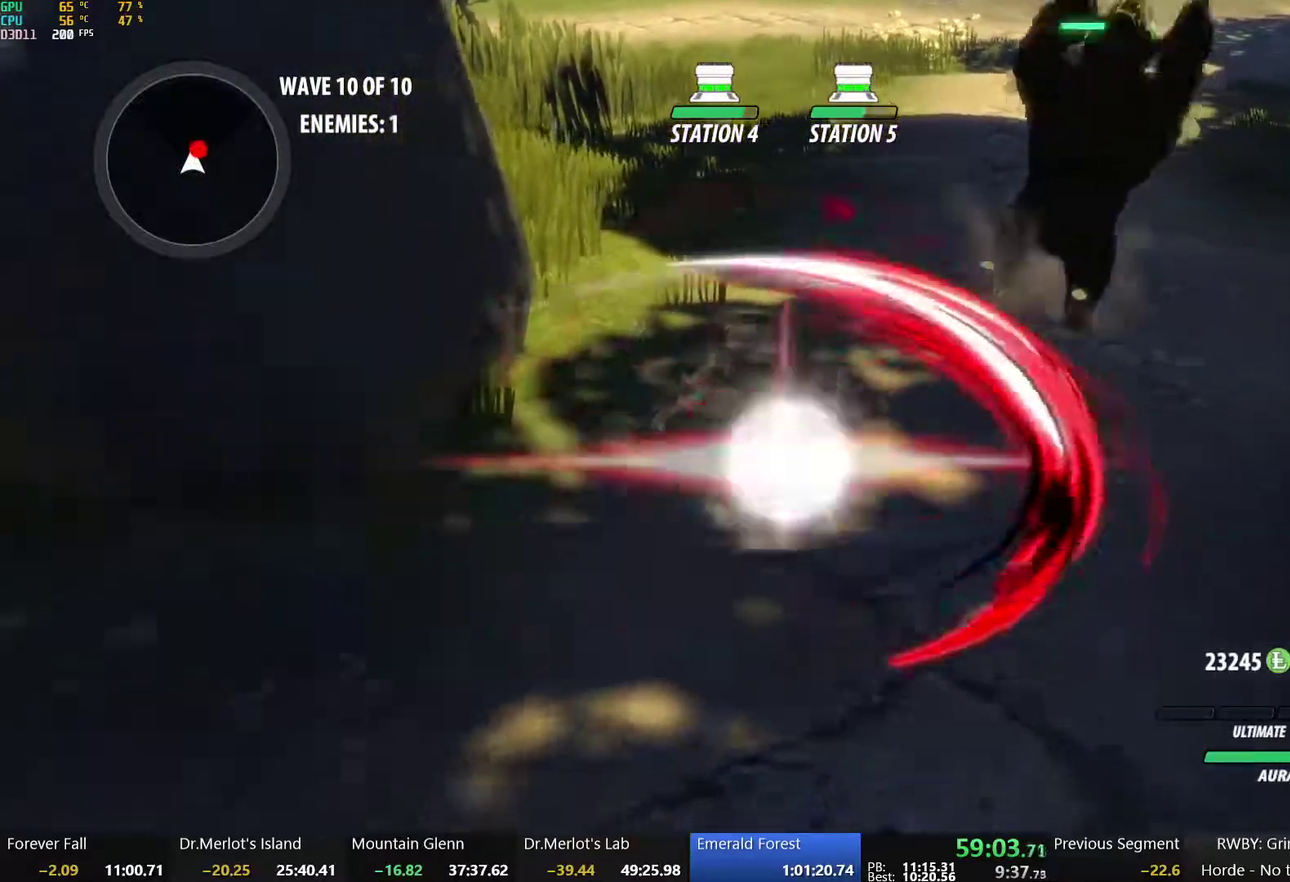
{"buttons": [], "left_stick": "up-right", "right_stick": "center"}
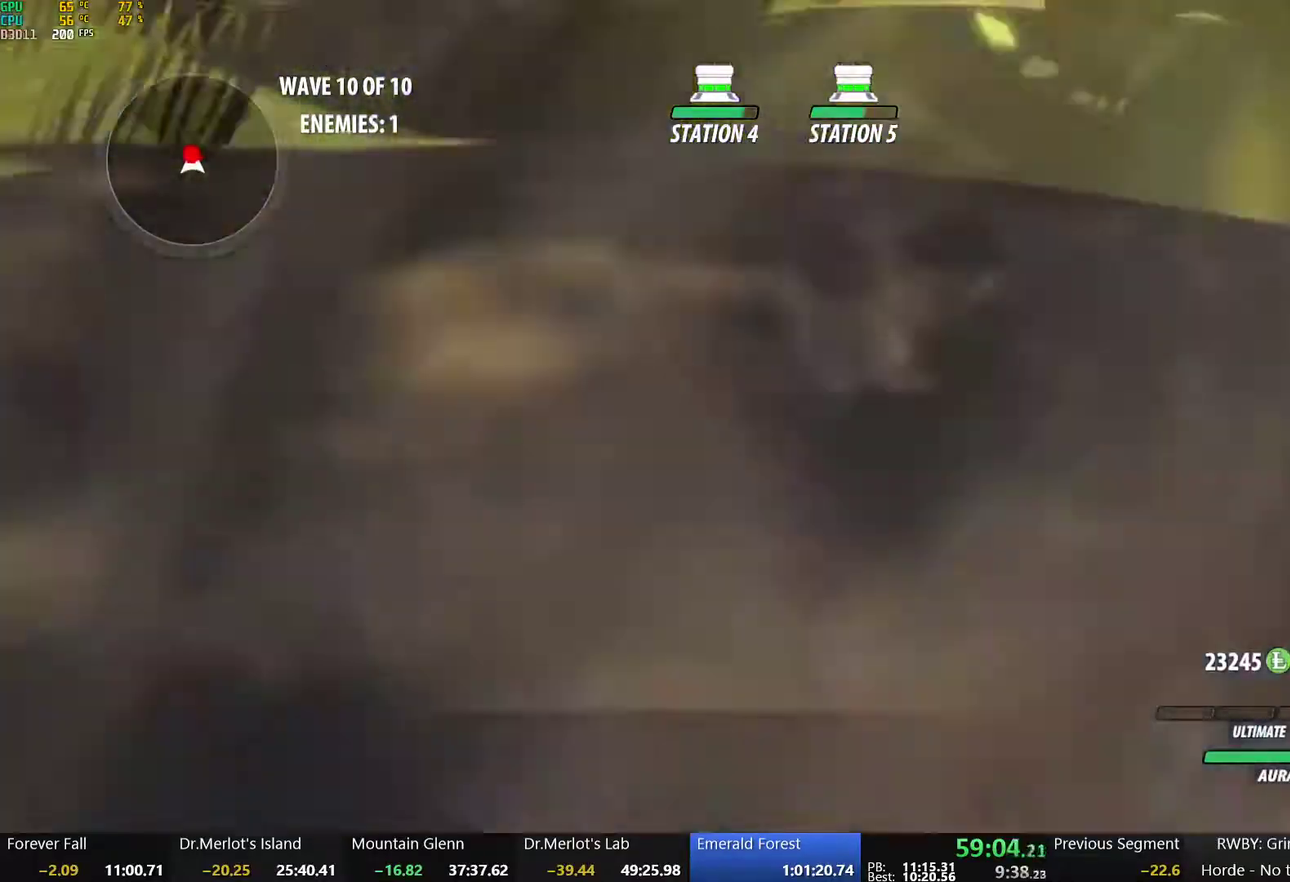
{"buttons": ["Y"], "left_stick": "up-left", "right_stick": "center"}
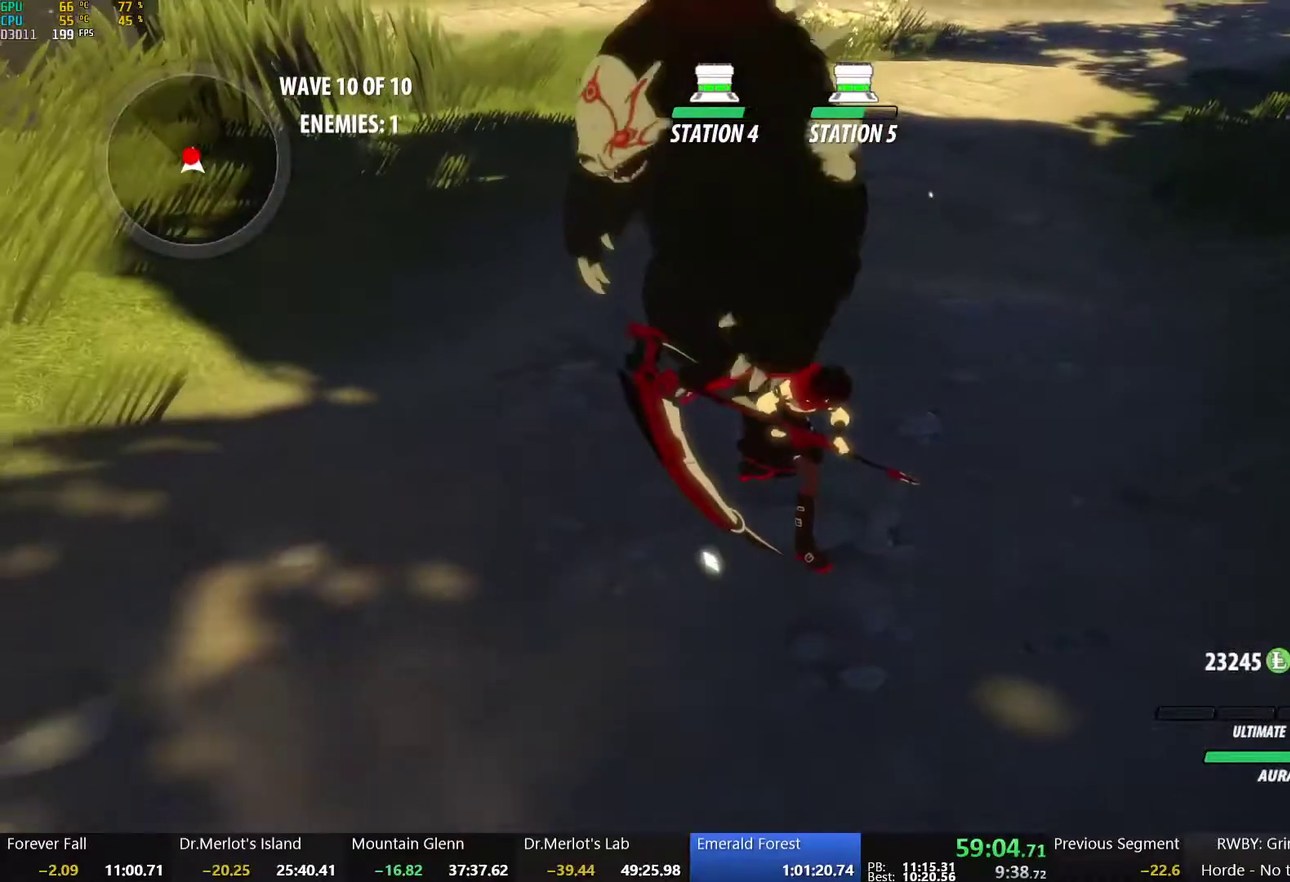
{"buttons": [], "left_stick": "center", "right_stick": "center", "events": [[167, "Y", "up"], [200, "left_stick", "center"]]}
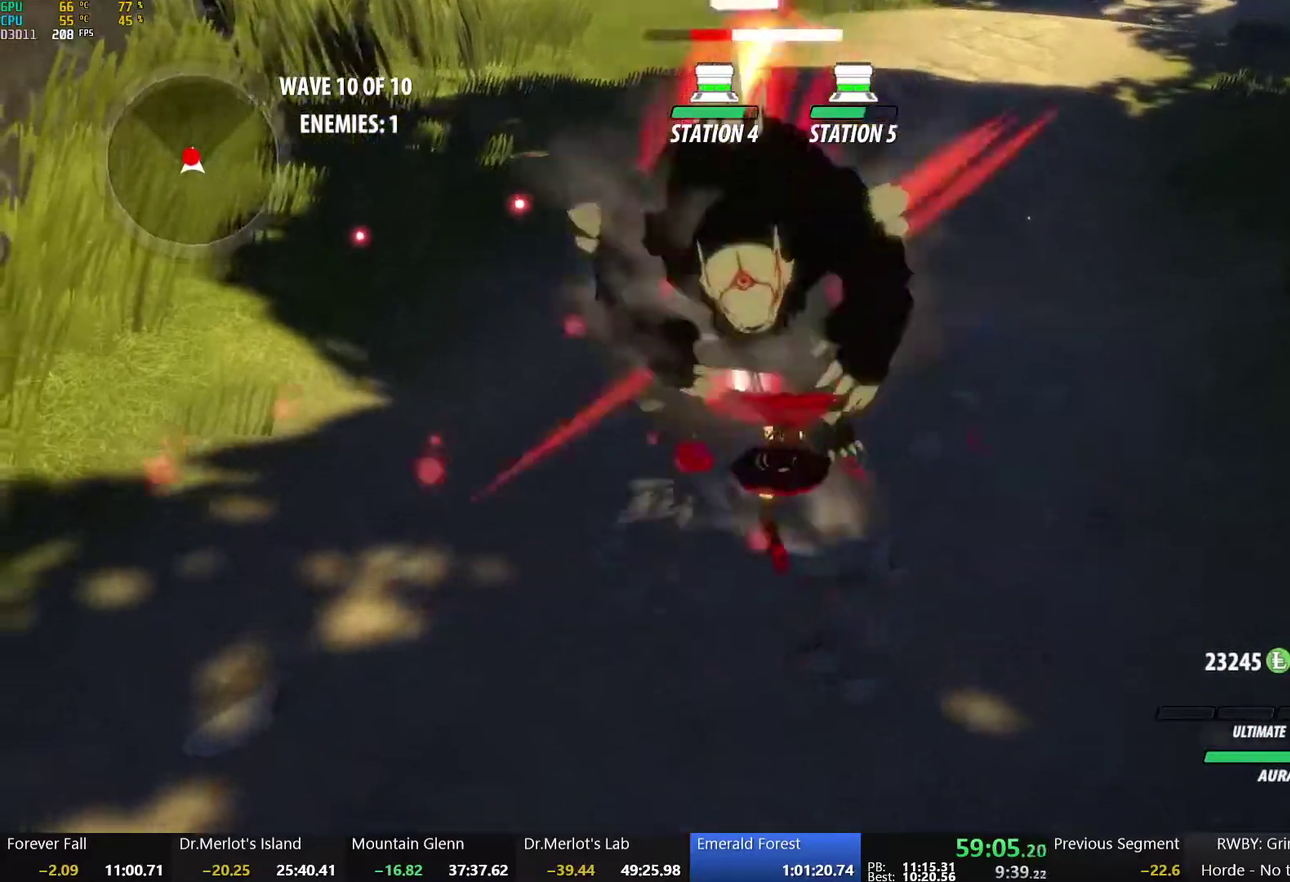
{"buttons": ["A"], "left_stick": "up", "right_stick": "center", "events": [[450, "left_stick", "up"], [483, "A", "down"]]}
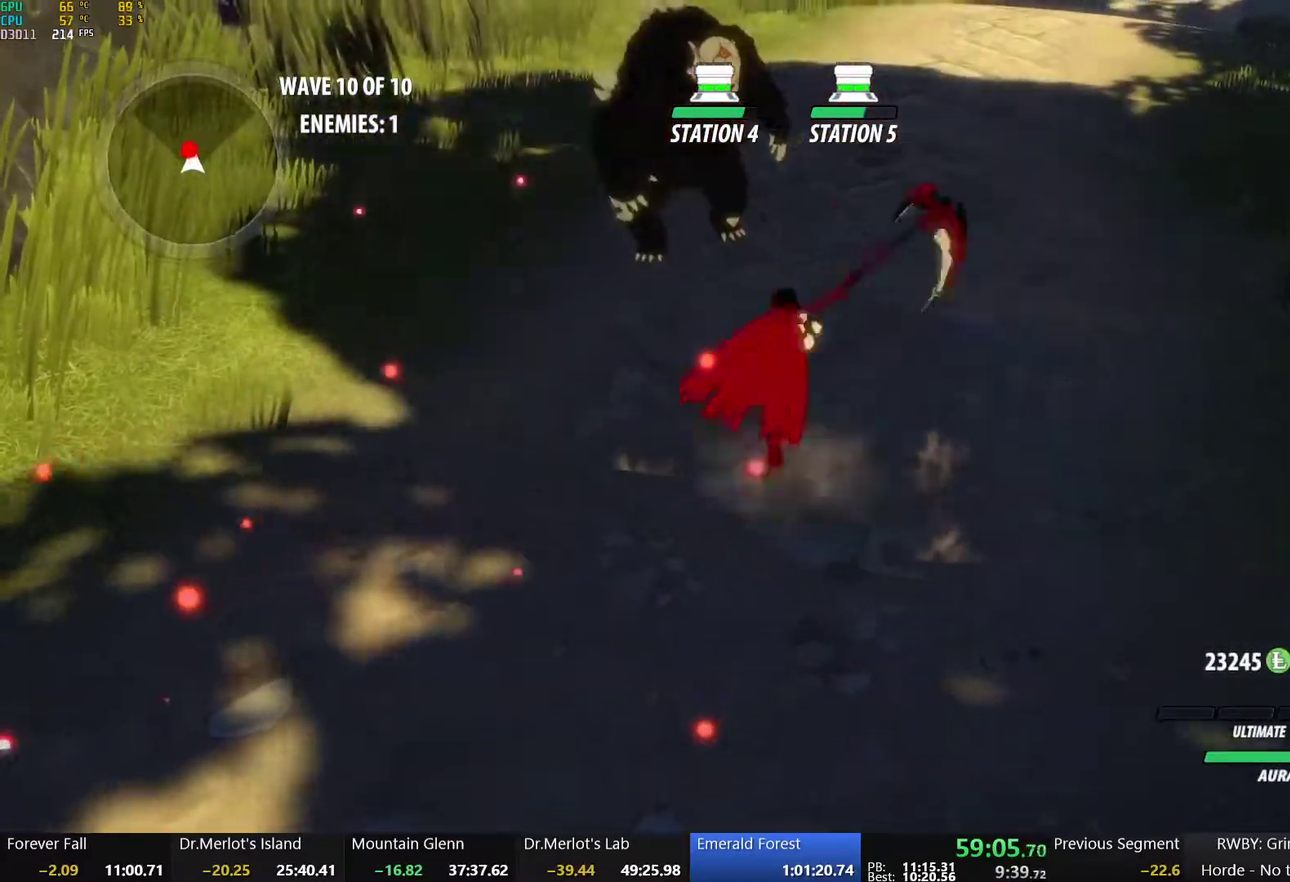
{"buttons": ["X", "L2"], "left_stick": "center", "right_stick": "center", "events": [[33, "R2", "down"], [117, "B", "down"], [133, "A", "up"], [150, "R2", "up"], [233, "B", "up"], [233, "left_stick", "center"], [300, "X", "down"], [417, "X", "up"], [433, "L2", "down"], [483, "X", "down"]]}
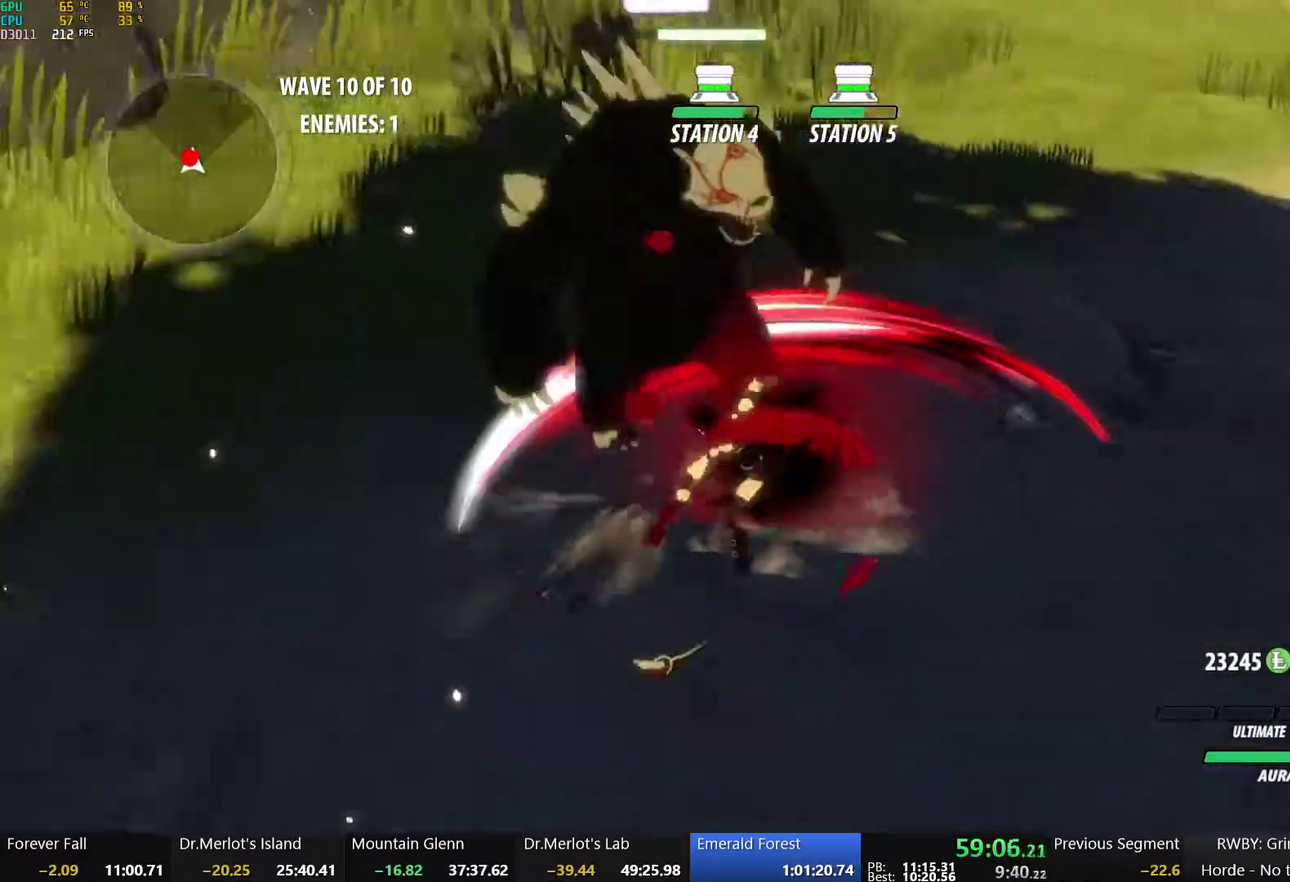
{"buttons": ["L2"], "left_stick": "center", "right_stick": "center", "events": [[33, "L2", "up"], [83, "X", "up"], [150, "X", "down"], [267, "X", "up"], [367, "Y", "down"], [467, "L2", "down"], [483, "Y", "up"]]}
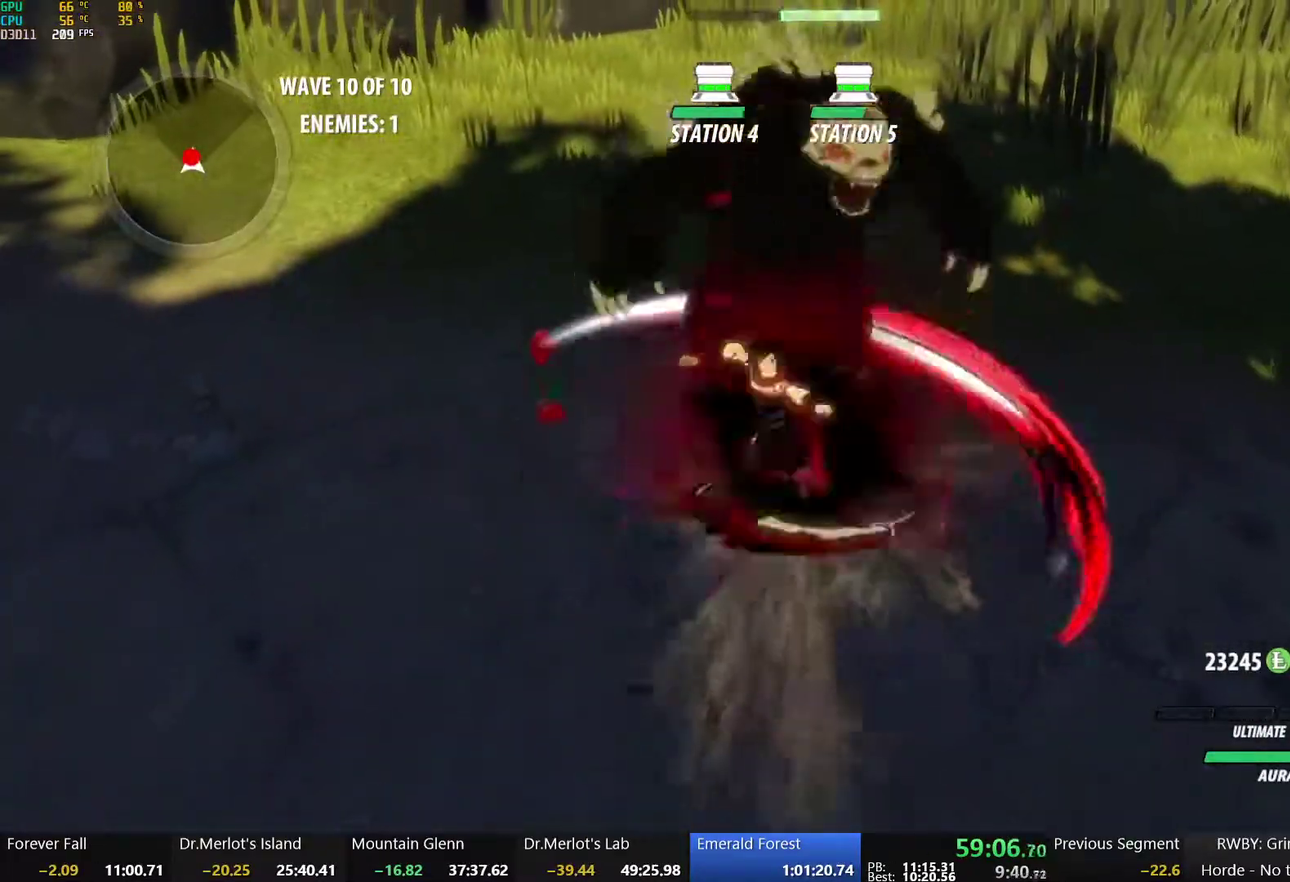
{"buttons": [], "left_stick": "up", "right_stick": "center", "events": [[67, "L2", "up"], [200, "left_stick", "up"]]}
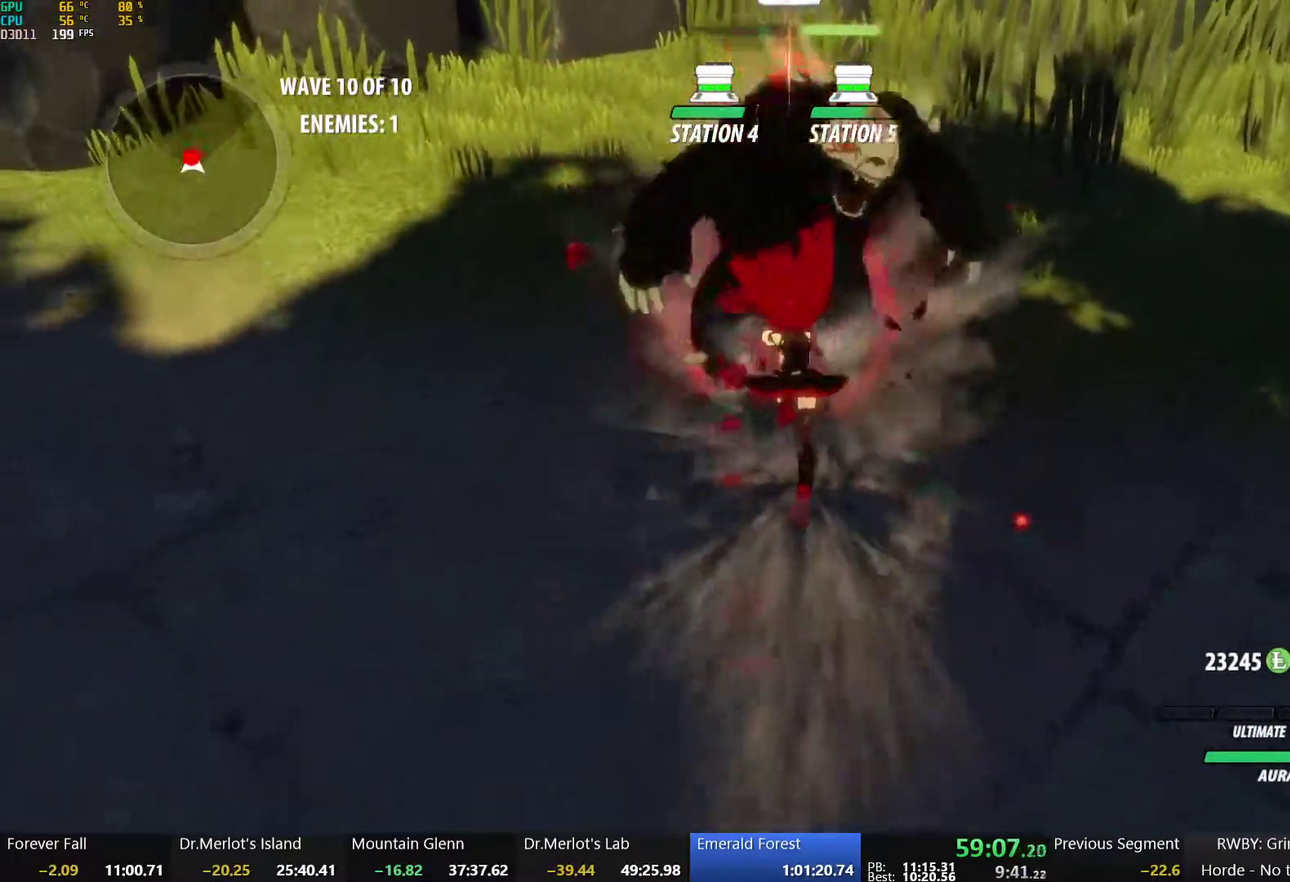
{"buttons": [], "left_stick": "up", "right_stick": "center", "events": [[267, "B", "down"], [317, "B", "up"], [383, "X", "down"], [500, "X", "up"]]}
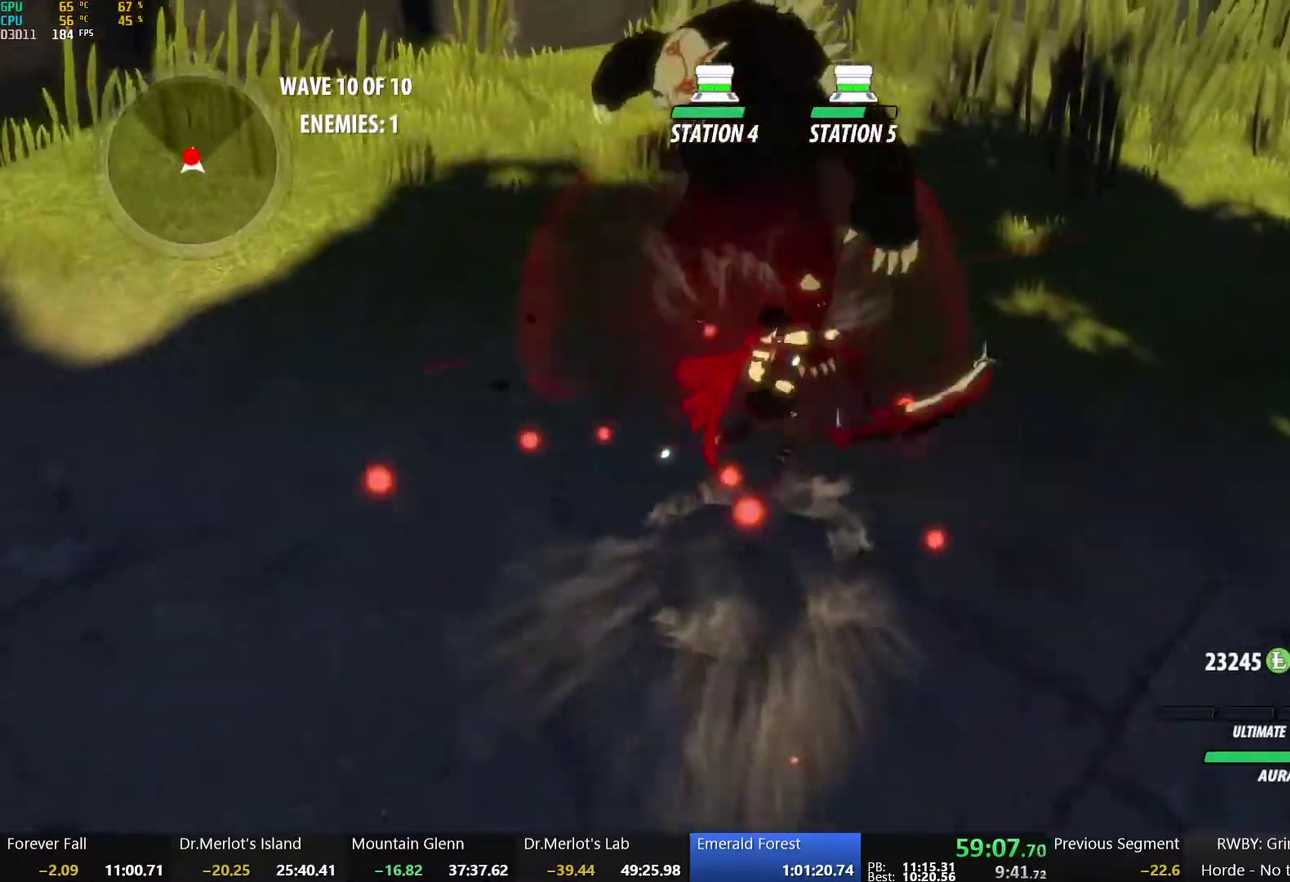
{"buttons": [], "left_stick": "center", "right_stick": "center", "events": [[50, "X", "down"], [150, "X", "up"], [233, "X", "down"], [317, "X", "up"], [383, "X", "down"], [467, "X", "up"], [500, "left_stick", "center"]]}
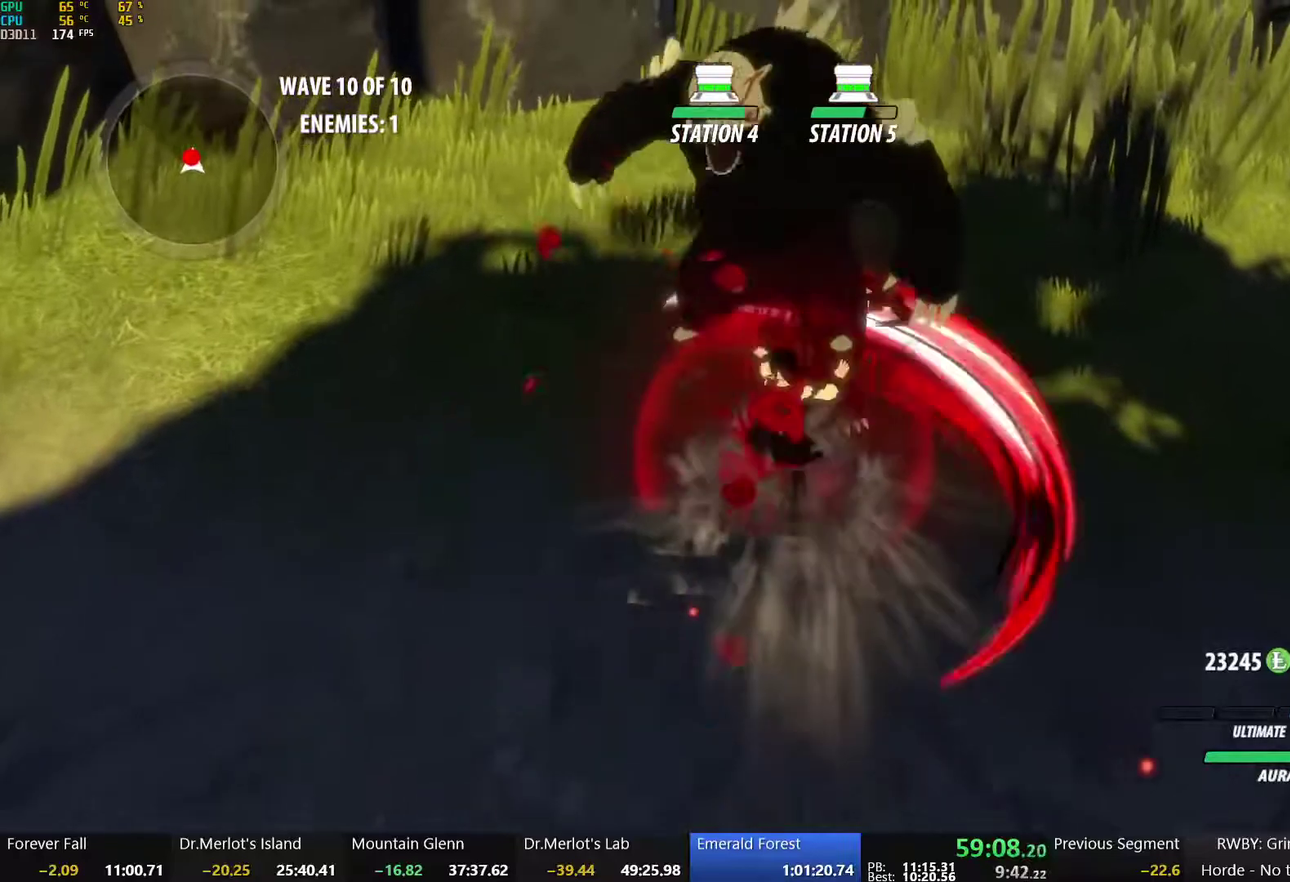
{"buttons": [], "left_stick": "center", "right_stick": "up-left", "events": [[17, "Y", "down"], [83, "Y", "up"], [217, "right_stick", "up-left"]]}
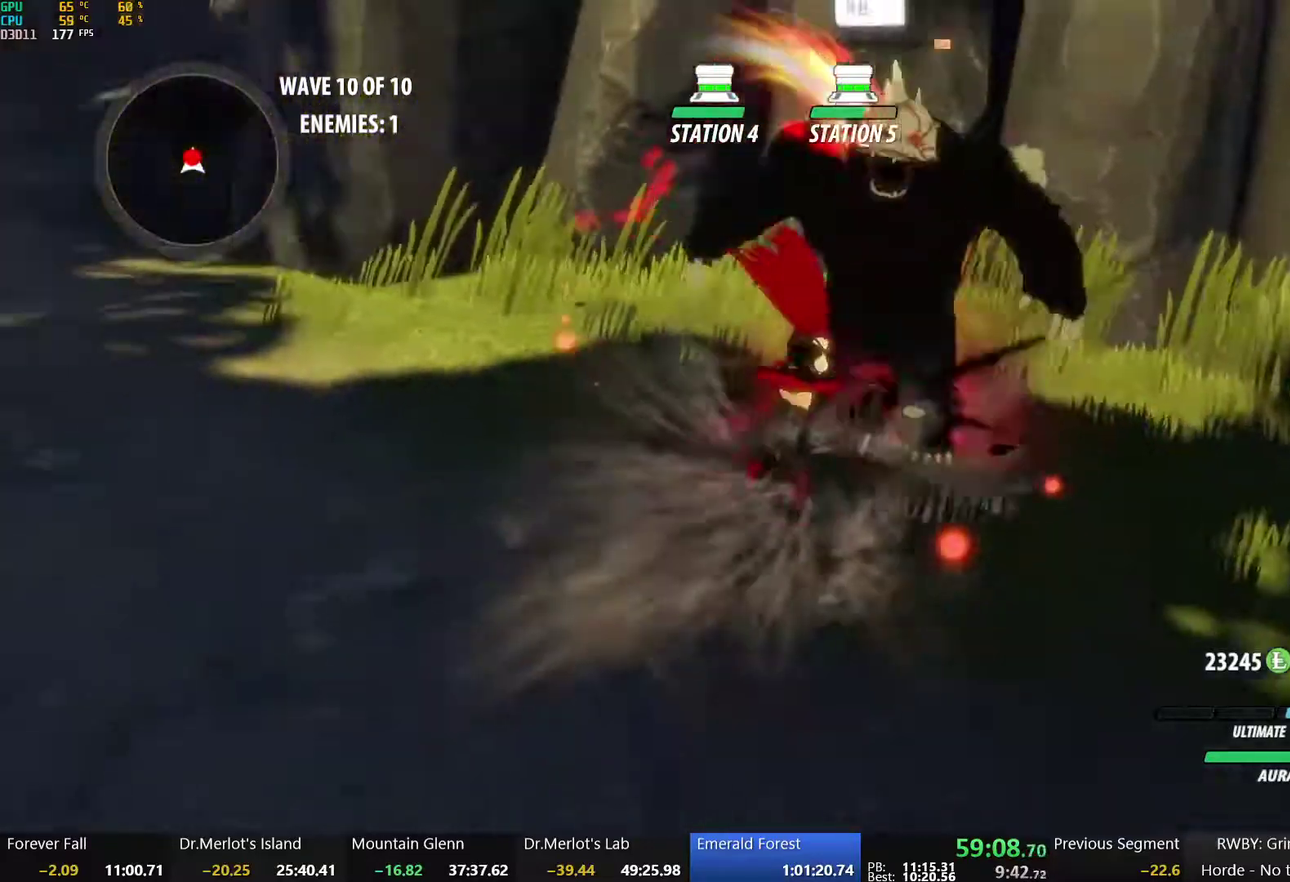
{"buttons": ["A"], "left_stick": "up-left", "right_stick": "center", "events": [[83, "right_stick", "center"], [333, "B", "down"], [450, "B", "up"], [450, "left_stick", "up-left"], [483, "A", "down"]]}
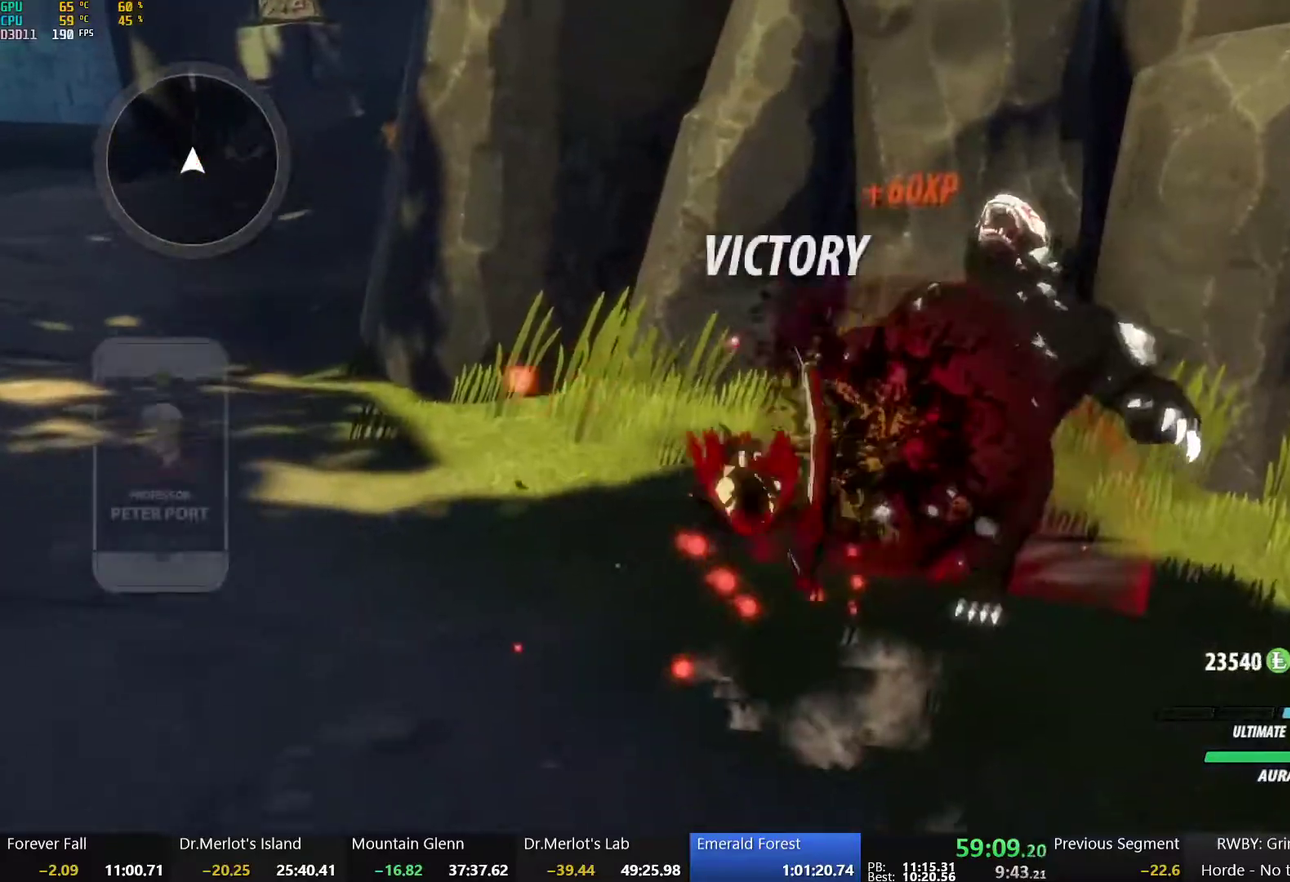
{"buttons": ["B"], "left_stick": "up-left", "right_stick": "center", "events": [[33, "A", "up"], [33, "Y", "down"], [67, "B", "down"], [133, "Y", "up"], [167, "B", "up"], [183, "A", "down"], [233, "Y", "down"], [250, "A", "up"], [250, "B", "down"], [317, "Y", "up"], [350, "B", "up"], [417, "Y", "down"], [433, "B", "down"], [500, "Y", "up"]]}
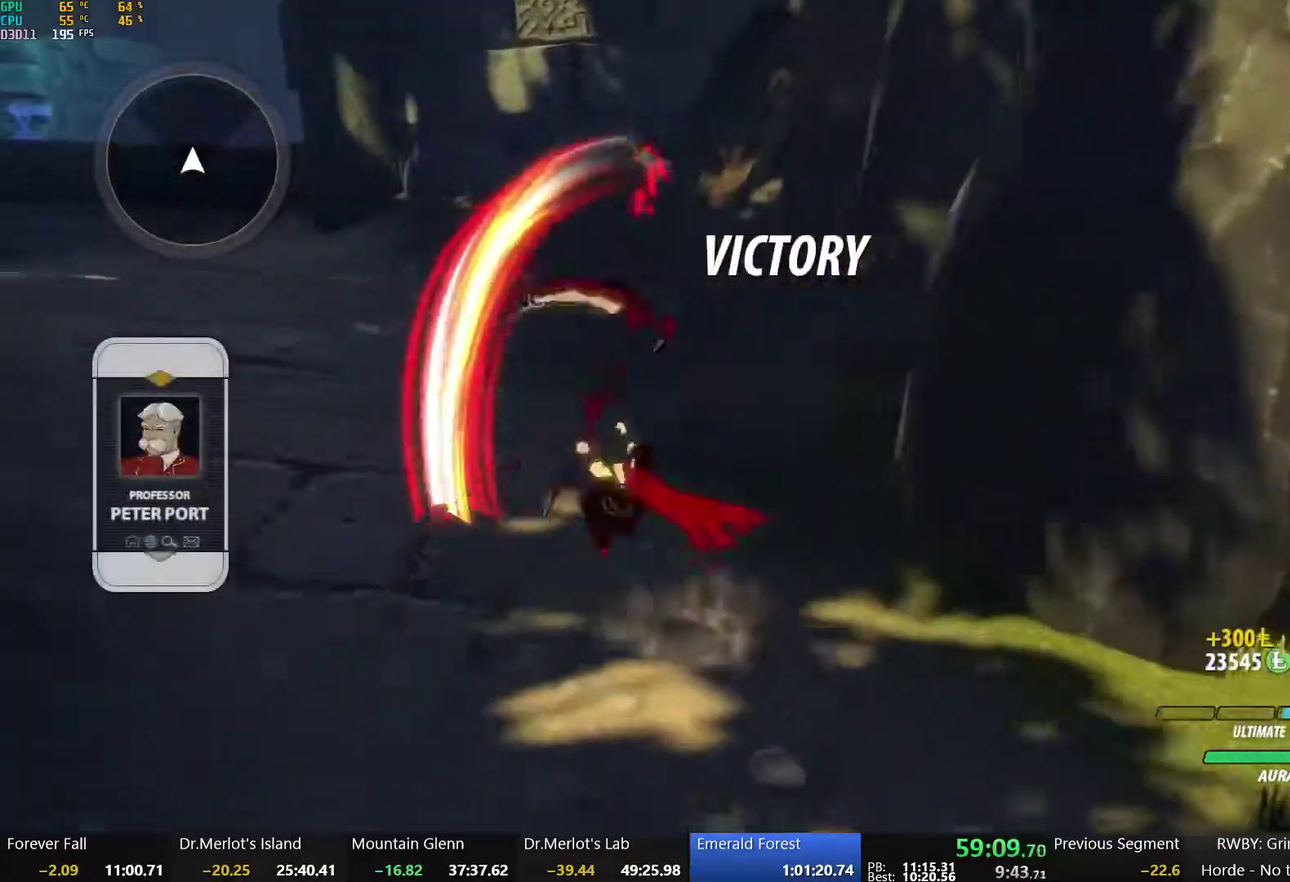
{"buttons": ["B", "Y"], "left_stick": "up-left", "right_stick": "center", "events": [[33, "A", "down"], [33, "B", "up"], [100, "A", "up"], [100, "Y", "down"], [117, "B", "down"], [167, "Y", "up"], [200, "B", "up"], [217, "A", "down"], [267, "A", "up"], [267, "Y", "down"], [283, "B", "down"], [333, "Y", "up"], [367, "A", "down"], [367, "B", "up"], [433, "A", "up"], [433, "Y", "down"], [450, "B", "down"]]}
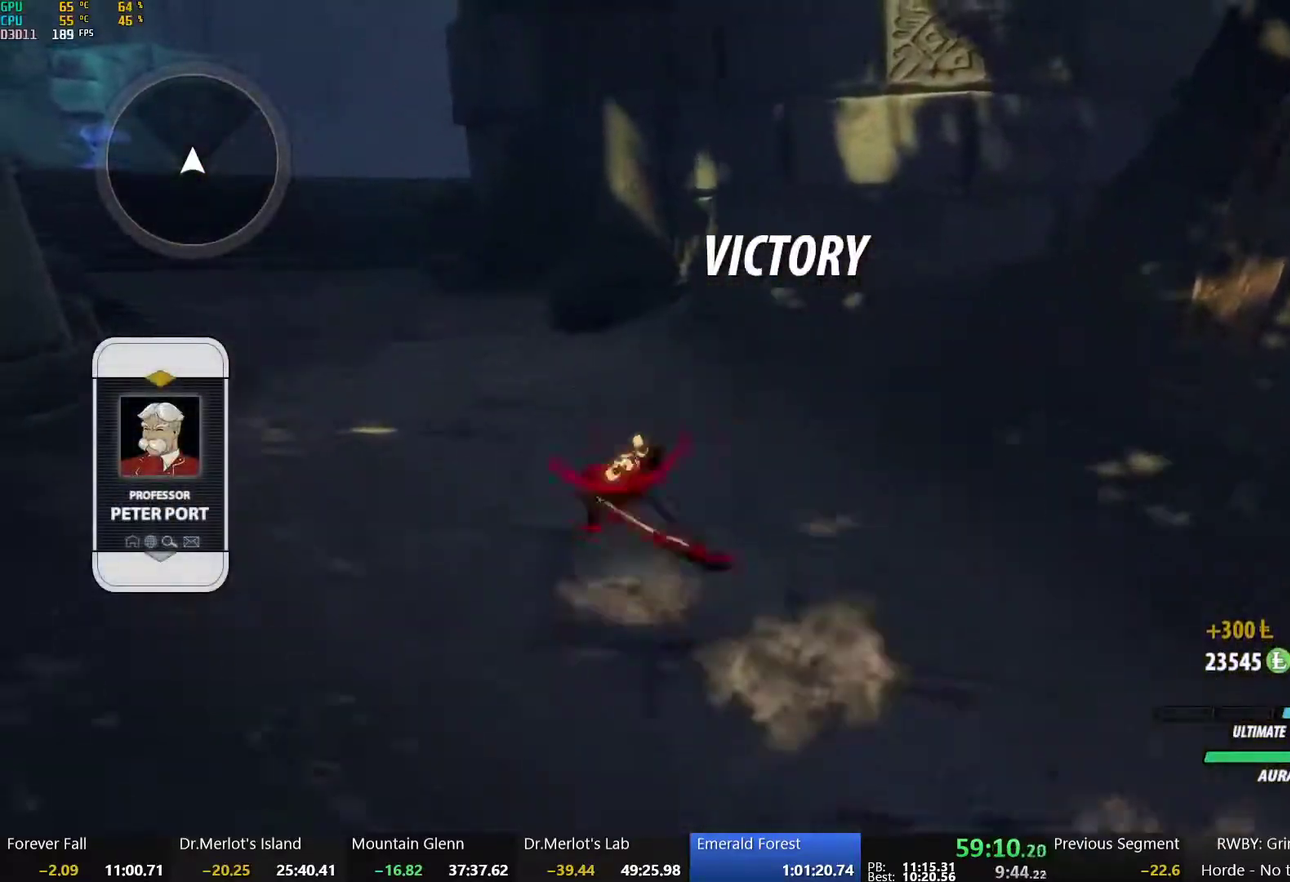
{"buttons": ["A", "R2"], "left_stick": "up-left", "right_stick": "center", "events": [[17, "Y", "up"], [33, "B", "up"], [100, "Y", "down"], [150, "B", "down"], [200, "Y", "up"], [250, "B", "up"], [283, "A", "down"], [300, "R2", "down"], [367, "A", "up"], [367, "B", "down"], [383, "R2", "up"], [467, "A", "down"], [483, "B", "up"], [483, "R2", "down"]]}
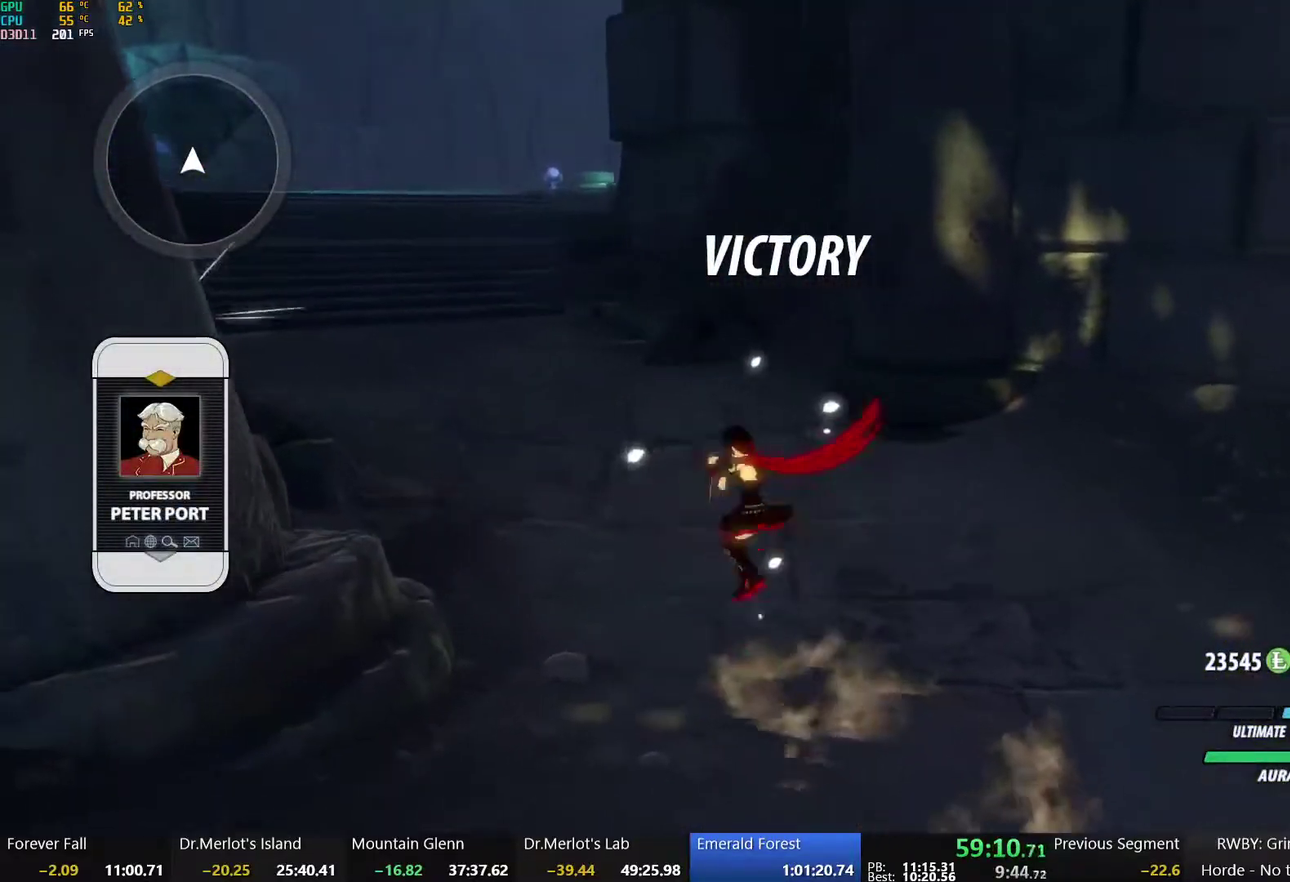
{"buttons": ["A", "R2"], "left_stick": "up-left", "right_stick": "center", "events": [[33, "A", "up"], [33, "B", "down"], [67, "R2", "up"], [133, "A", "down"], [133, "B", "up"], [150, "R2", "down"], [217, "A", "up"], [217, "B", "down"], [233, "R2", "up"], [300, "A", "down"], [300, "B", "up"], [317, "R2", "down"], [383, "A", "up"], [400, "B", "down"], [400, "R2", "up"], [483, "A", "down"], [483, "B", "up"], [483, "R2", "down"]]}
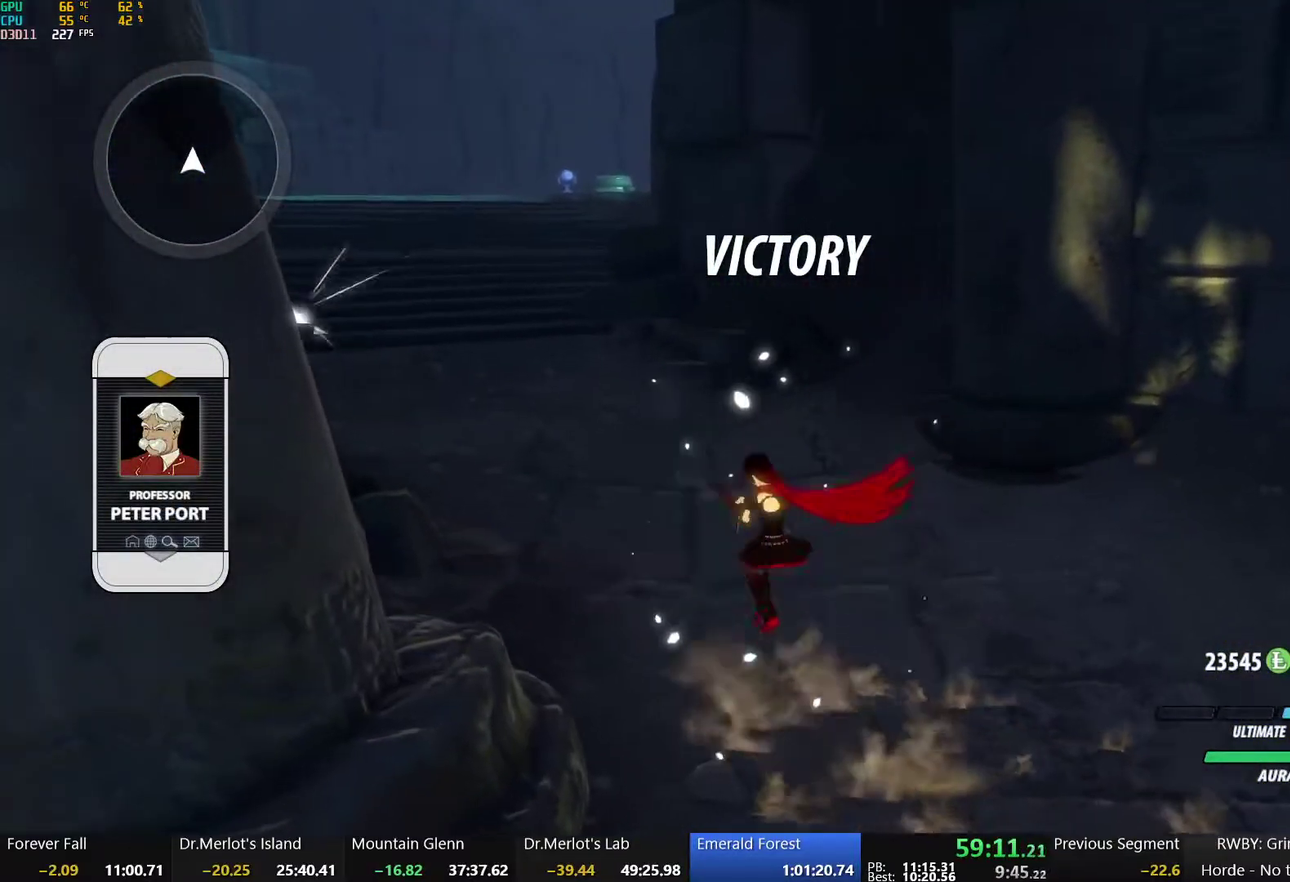
{"buttons": ["A", "R2"], "left_stick": "up", "right_stick": "center", "events": [[50, "B", "down"], [67, "A", "up"], [67, "R2", "up"], [150, "A", "down"], [150, "B", "up"], [150, "R2", "down"], [200, "A", "up"], [200, "left_stick", "up"], [217, "B", "down"], [233, "R2", "up"], [300, "A", "down"], [300, "B", "up"], [300, "R2", "down"], [383, "A", "up"], [383, "B", "down"], [400, "R2", "up"], [467, "A", "down"], [467, "B", "up"], [483, "R2", "down"]]}